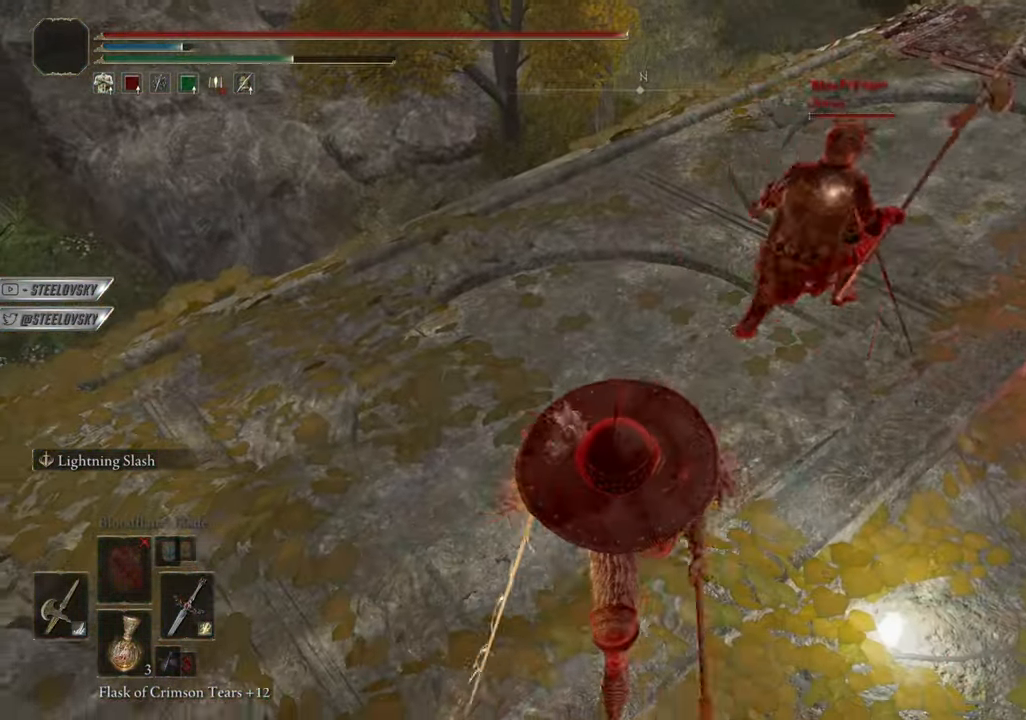
Gameplay with a controller (PlayStation layout); each line is a JSON object with the inputs held at the frame after it. "events" lists button and stick changes between this image and that frame as [ms after this image, input, new state], when the widget could be followed in between. Not read: START.
{"buttons": ["CIRCLE", "R3"], "left_stick": "center", "right_stick": "center", "events": [[484, "CIRCLE", "down"], [484, "R3", "down"], [484, "left_stick", "center"]]}
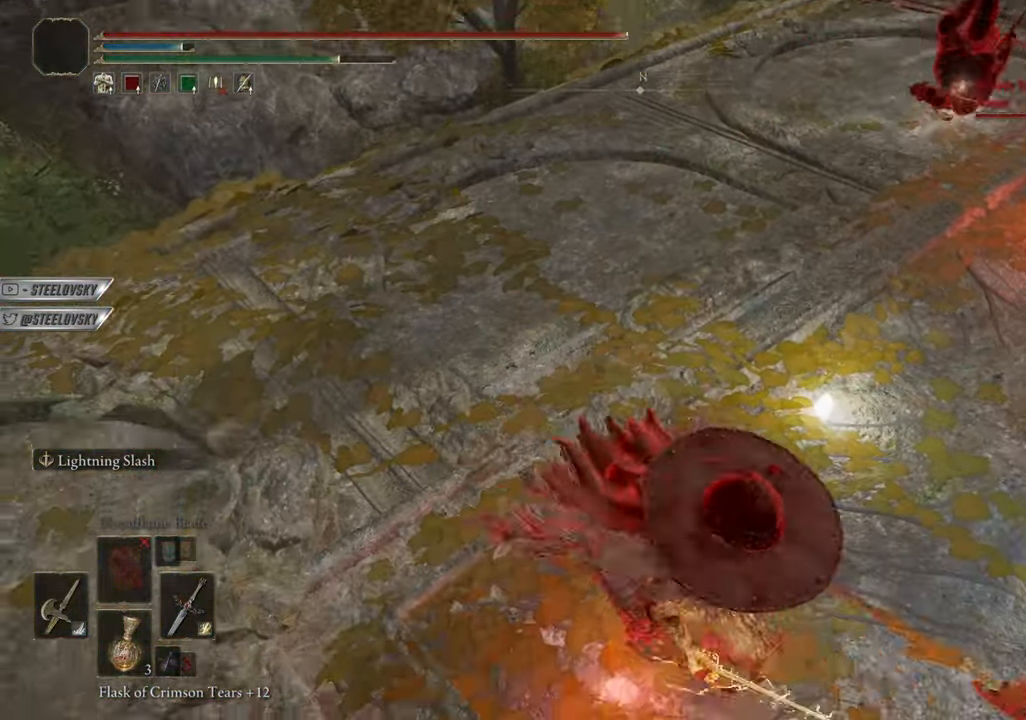
{"buttons": ["CIRCLE"], "left_stick": "center", "right_stick": "center", "events": [[83, "left_stick", "right"], [117, "R3", "up"], [200, "left_stick", "center"]]}
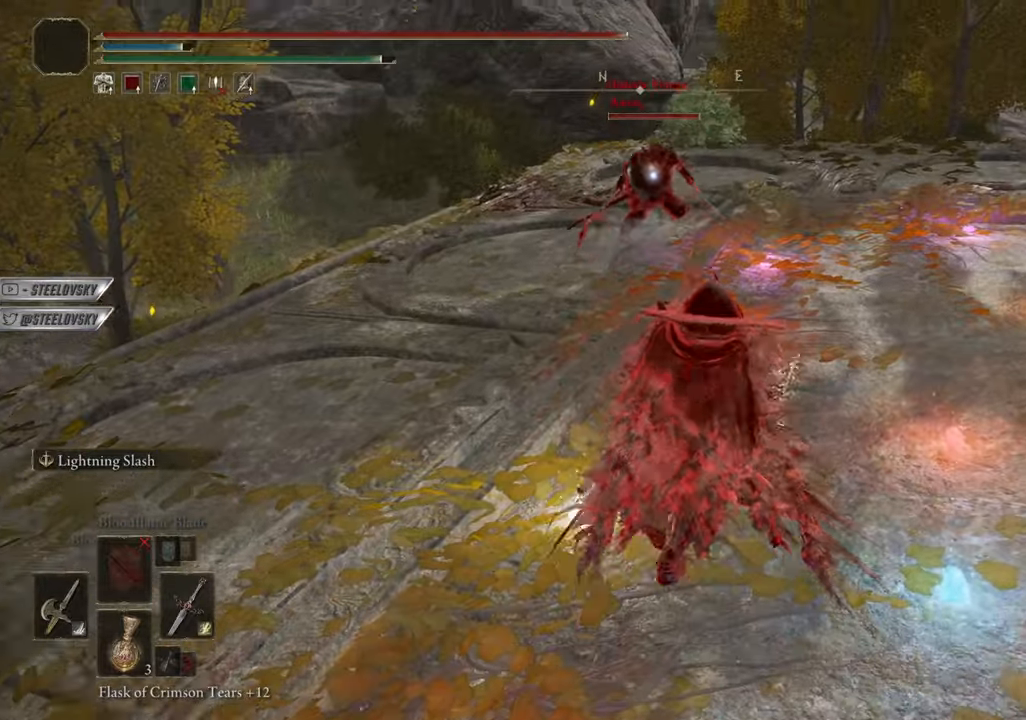
{"buttons": ["CIRCLE"], "left_stick": "center", "right_stick": "center", "events": [[34, "left_stick", "right"], [151, "left_stick", "center"], [251, "left_stick", "down-right"], [501, "left_stick", "center"]]}
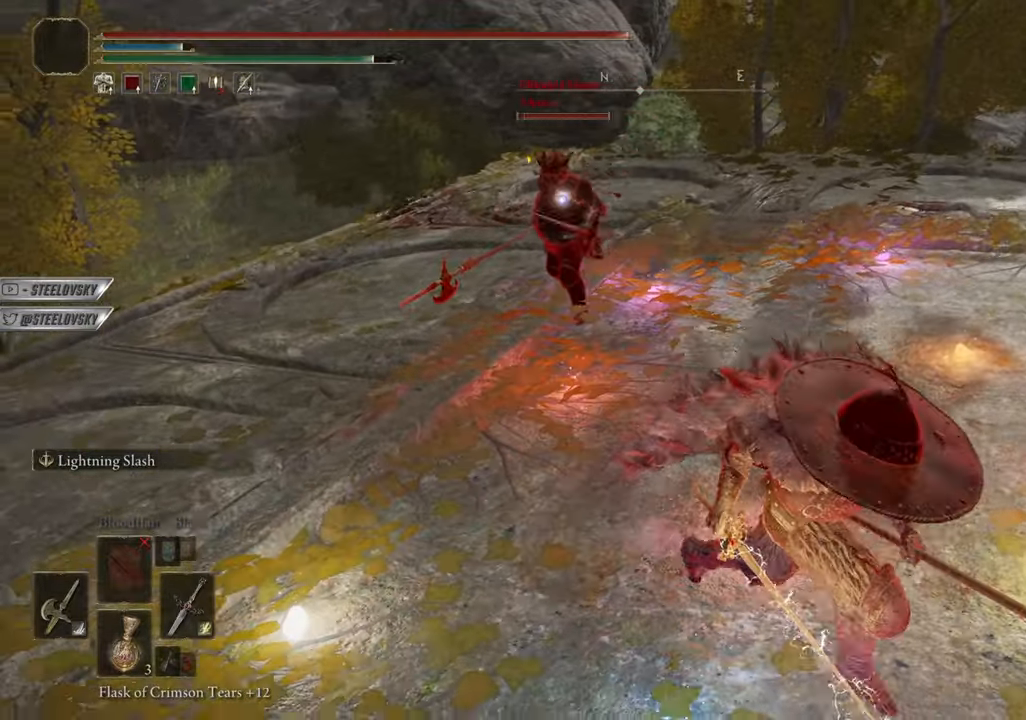
{"buttons": ["CIRCLE"], "left_stick": "center", "right_stick": "center", "events": [[83, "left_stick", "down-right"], [317, "left_stick", "center"]]}
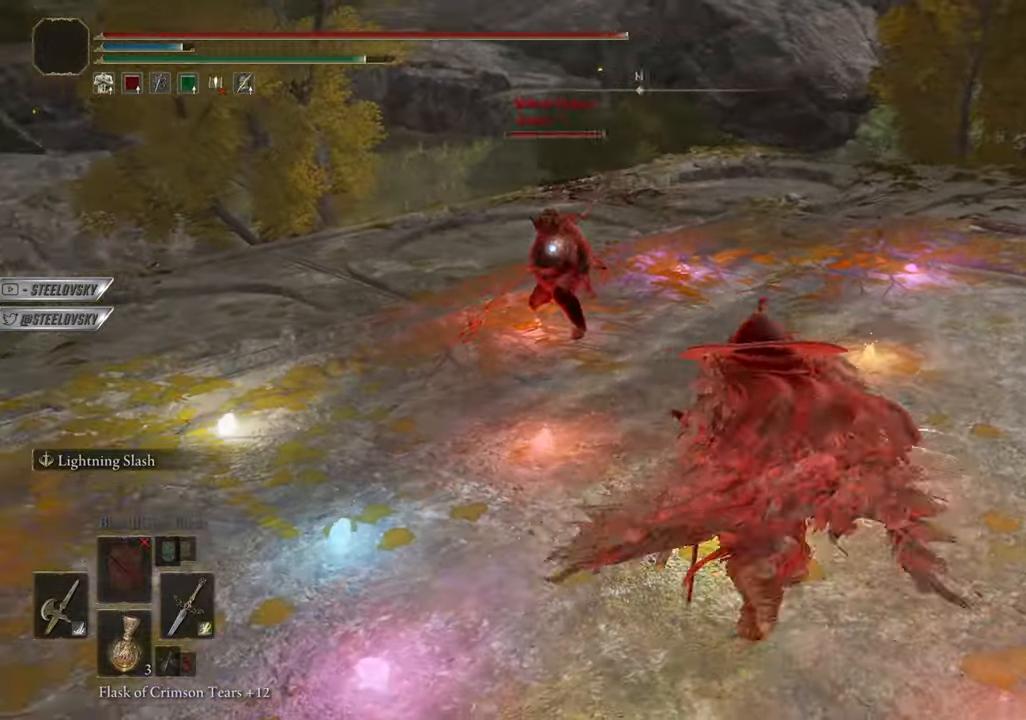
{"buttons": ["CIRCLE", "L1"], "left_stick": "center", "right_stick": "center", "events": [[400, "L1", "down"]]}
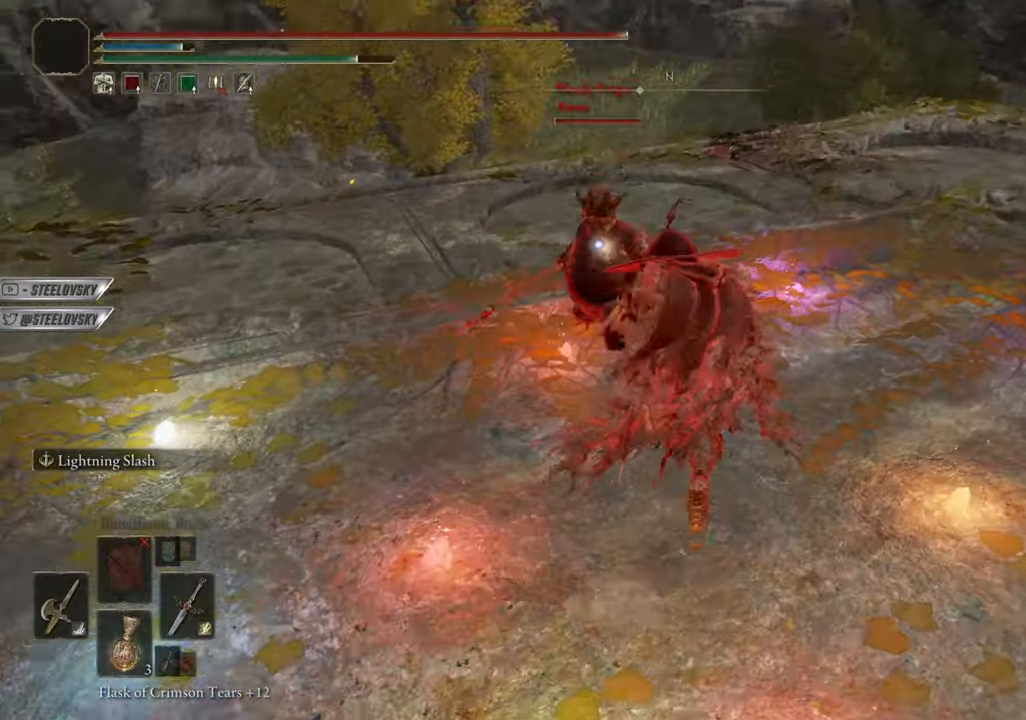
{"buttons": [], "left_stick": "center", "right_stick": "center", "events": [[17, "L1", "up"], [134, "CIRCLE", "up"], [267, "L1", "down"], [367, "L1", "up"]]}
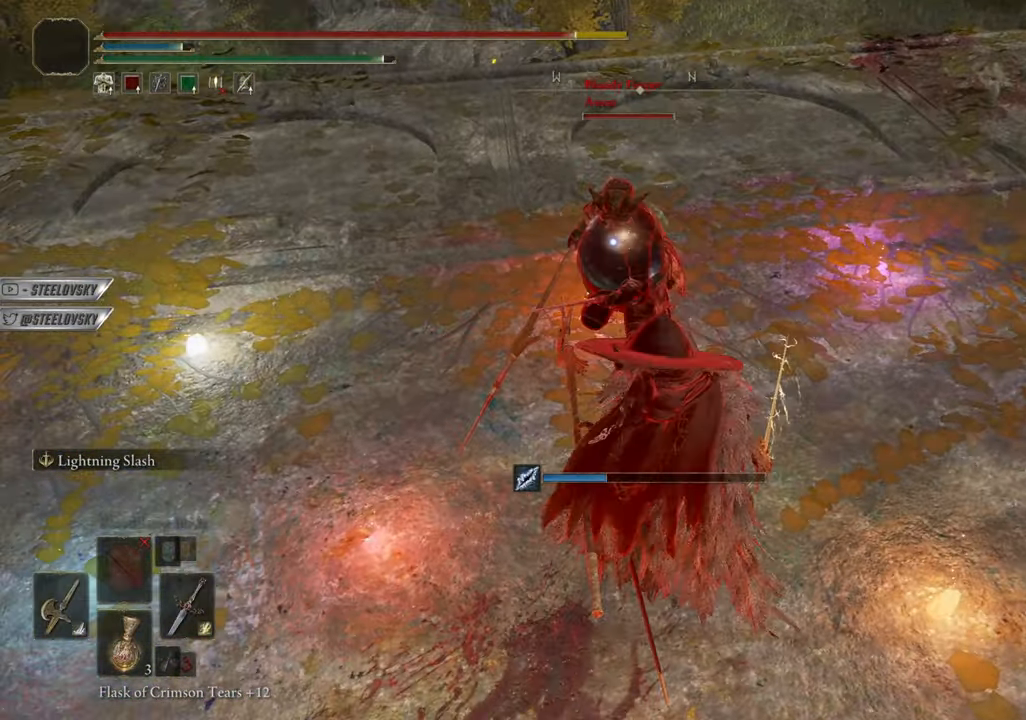
{"buttons": [], "left_stick": "center", "right_stick": "center", "events": []}
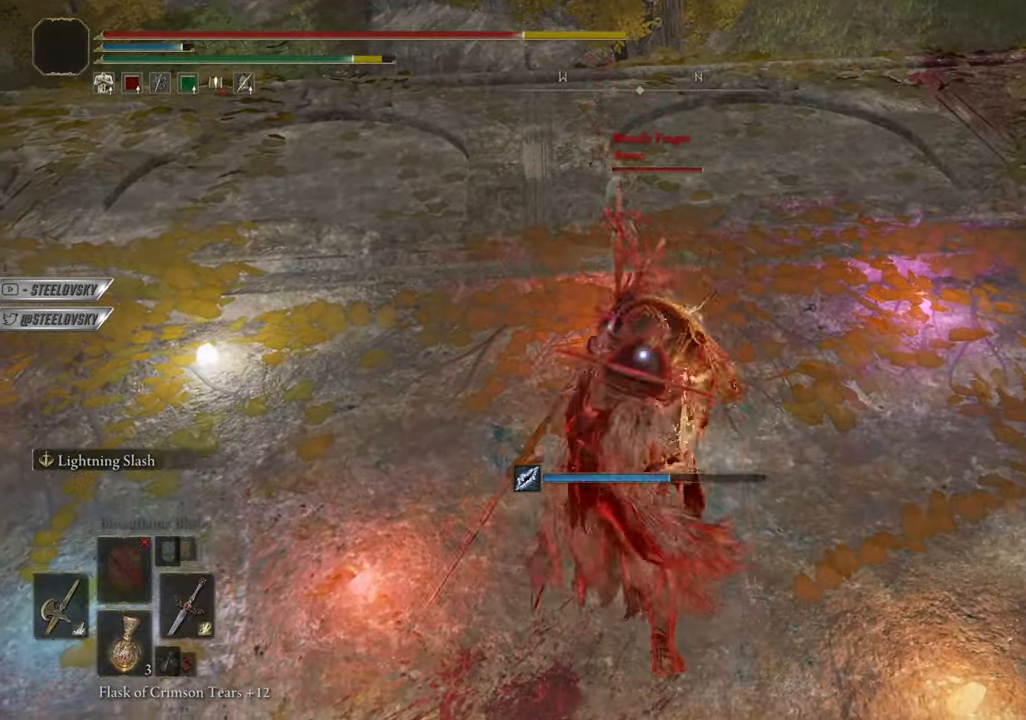
{"buttons": [], "left_stick": "center", "right_stick": "center", "events": []}
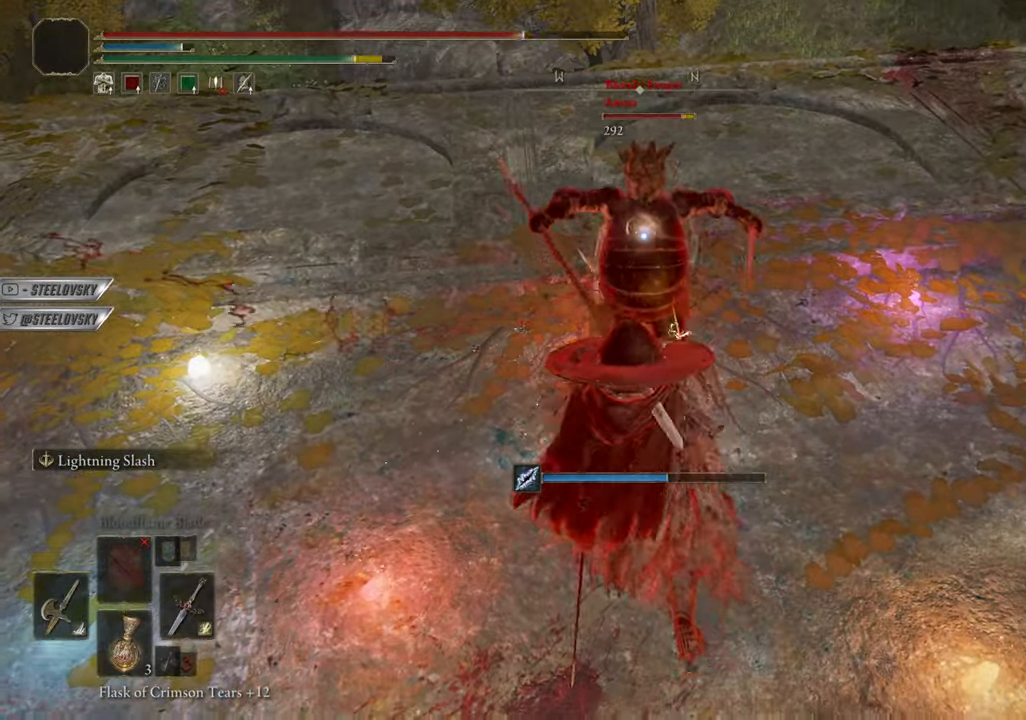
{"buttons": ["R1"], "left_stick": "center", "right_stick": "center", "events": [[367, "R1", "down"]]}
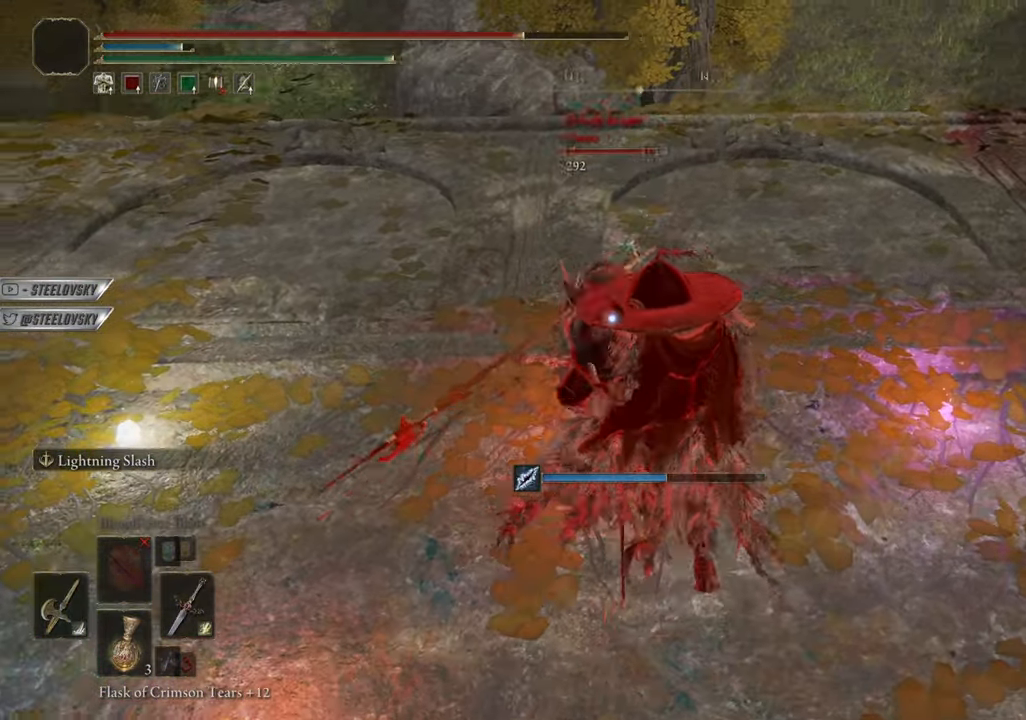
{"buttons": [], "left_stick": "center", "right_stick": "center", "events": [[17, "R1", "up"]]}
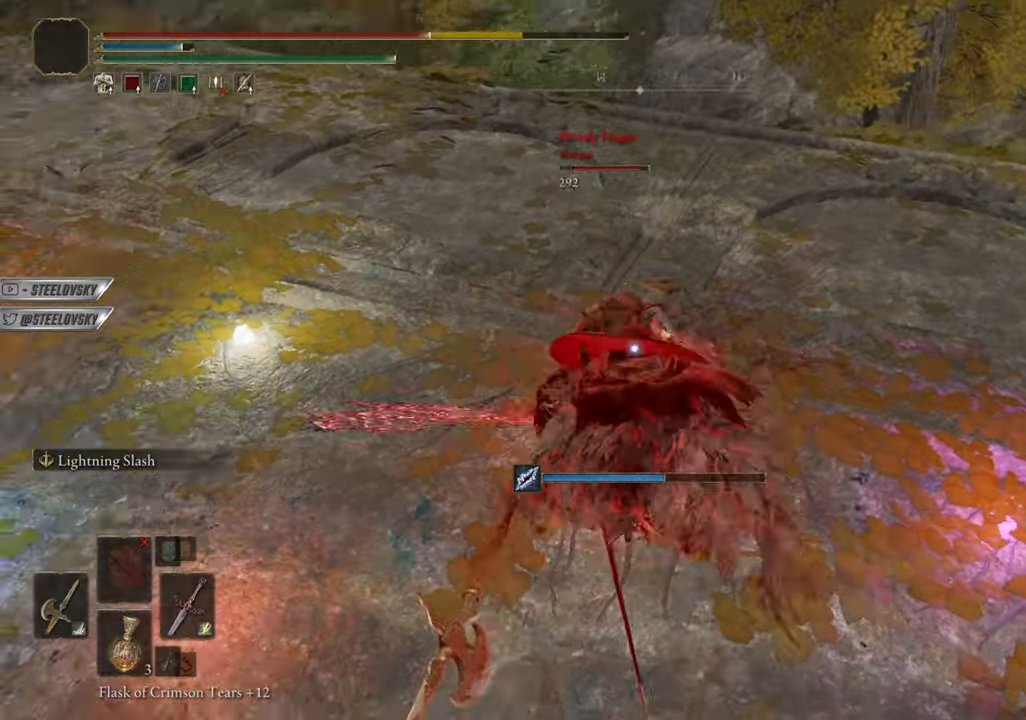
{"buttons": [], "left_stick": "down-right", "right_stick": "center", "events": [[250, "left_stick", "right"], [350, "left_stick", "down-right"]]}
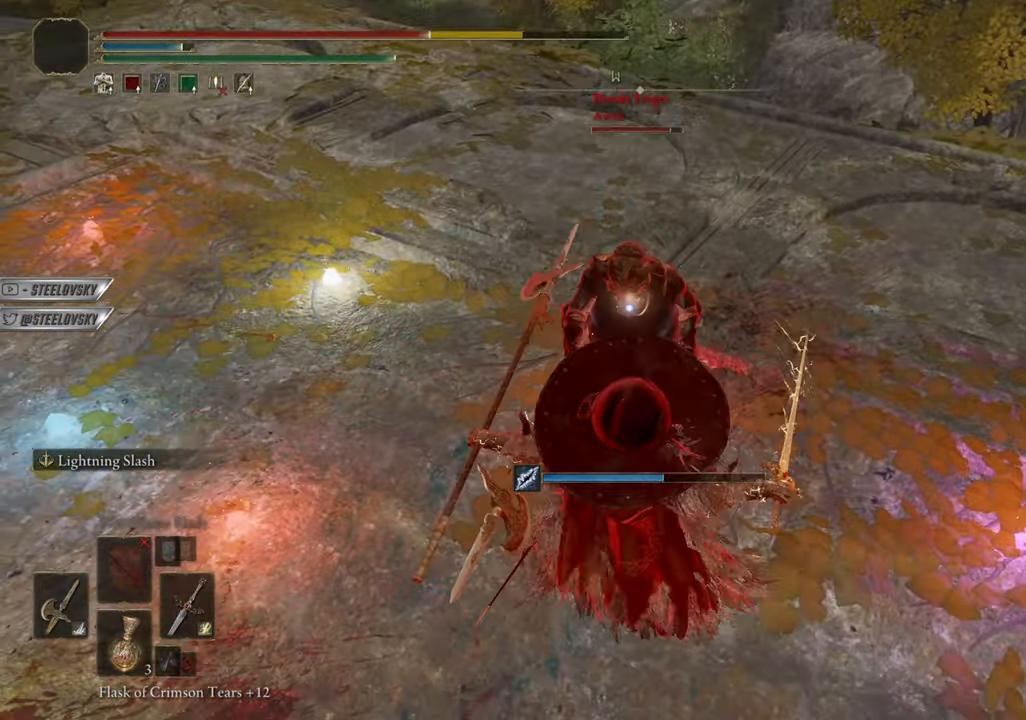
{"buttons": ["L1"], "left_stick": "right", "right_stick": "center", "events": [[34, "left_stick", "right"], [134, "L1", "down"], [234, "L1", "up"], [284, "L1", "down"], [384, "L1", "up"], [451, "L1", "down"]]}
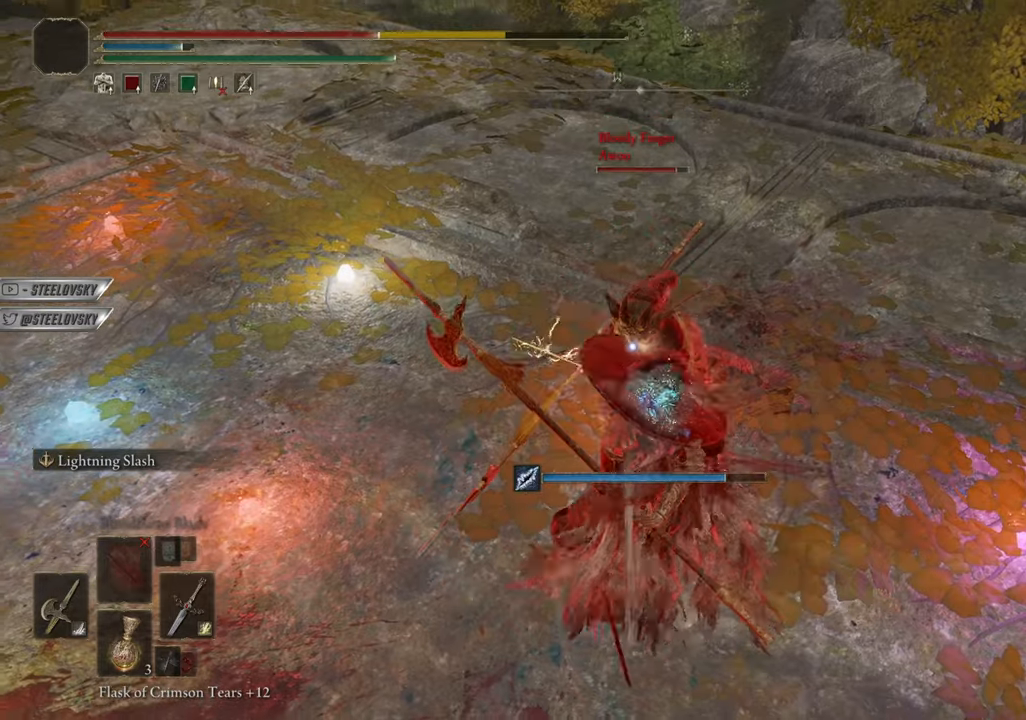
{"buttons": [], "left_stick": "center", "right_stick": "center", "events": [[16, "L1", "up"], [433, "left_stick", "center"]]}
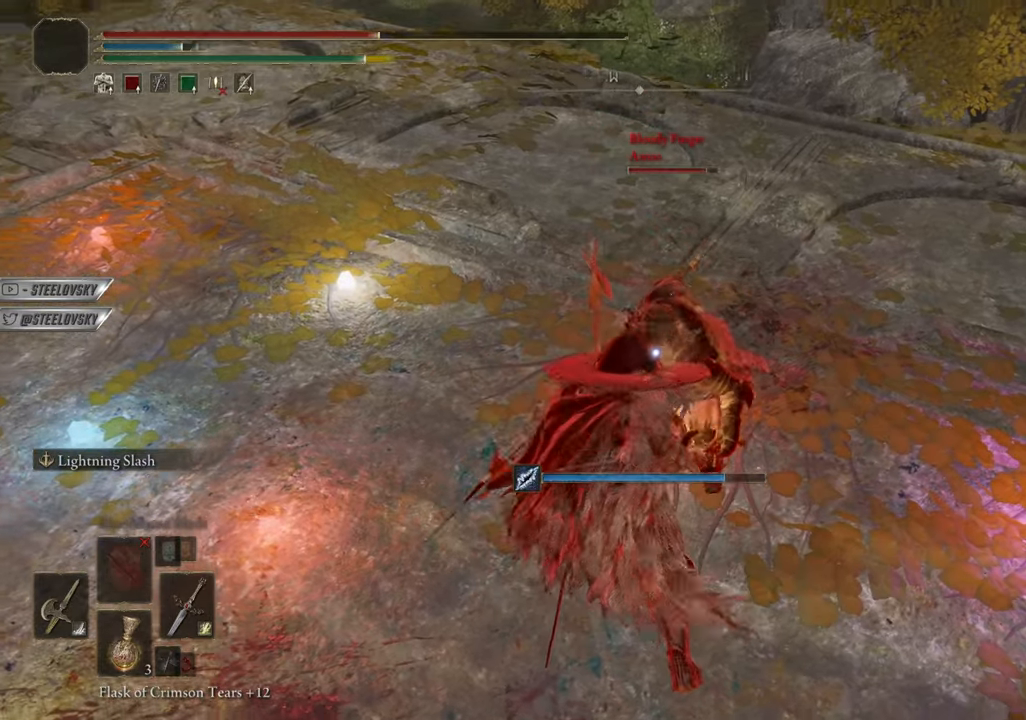
{"buttons": [], "left_stick": "right", "right_stick": "center", "events": [[234, "left_stick", "right"]]}
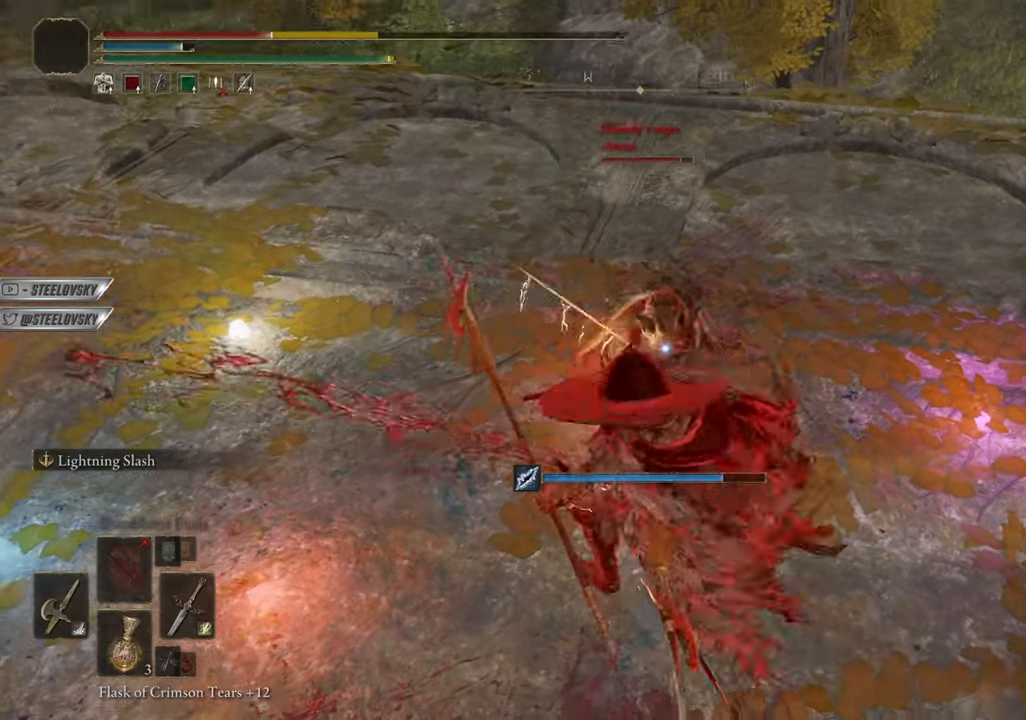
{"buttons": [], "left_stick": "down", "right_stick": "center", "events": [[66, "left_stick", "center"], [200, "left_stick", "down"], [383, "CIRCLE", "down"], [467, "CIRCLE", "up"]]}
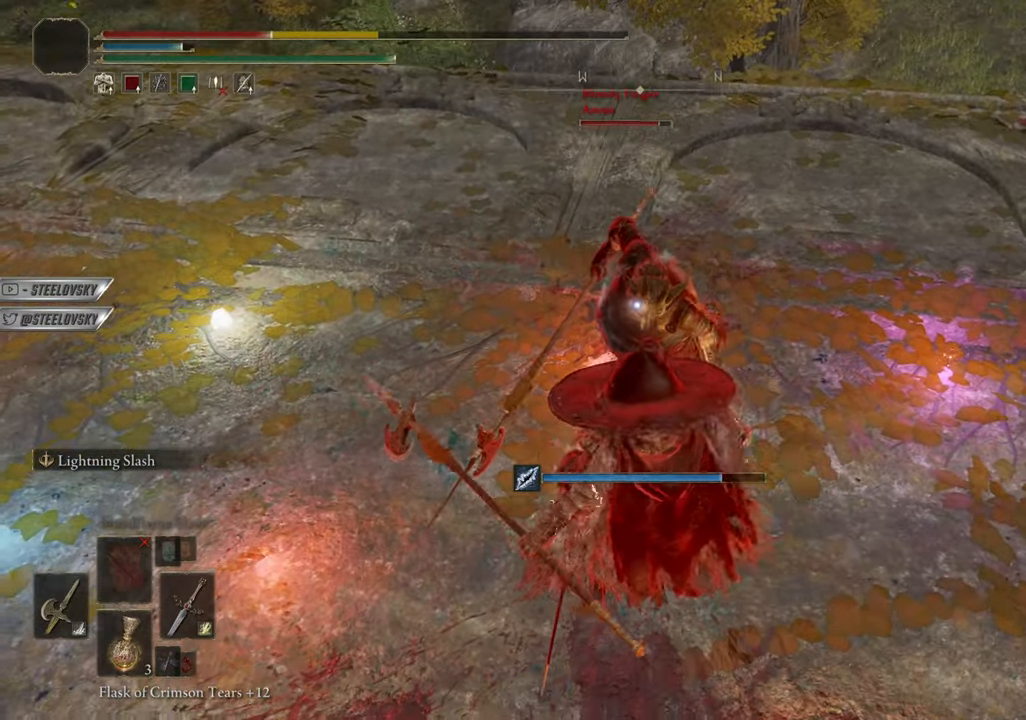
{"buttons": [], "left_stick": "up-right", "right_stick": "center", "events": [[417, "left_stick", "center"], [467, "left_stick", "up-right"]]}
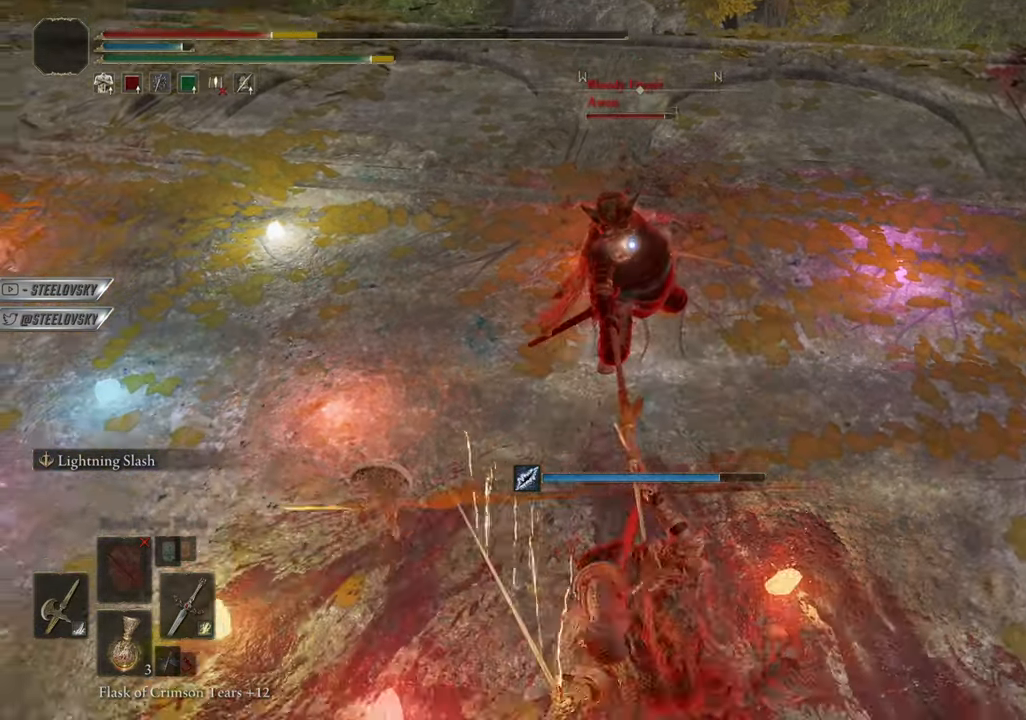
{"buttons": [], "left_stick": "center", "right_stick": "center", "events": [[33, "L1", "down"], [183, "L1", "up"], [484, "left_stick", "center"]]}
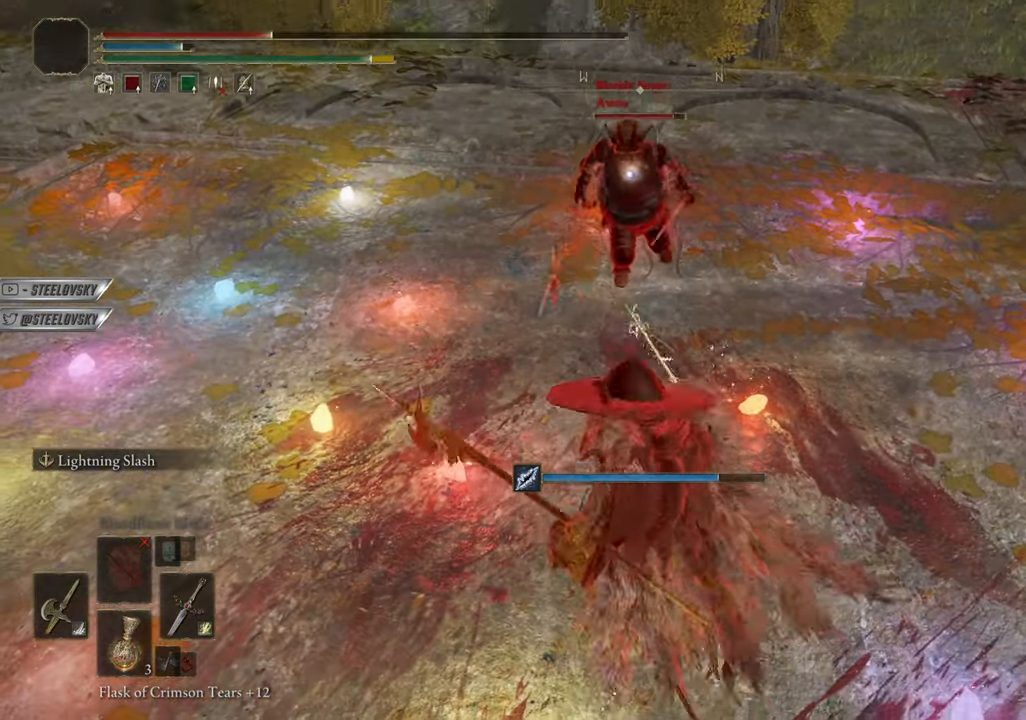
{"buttons": [], "left_stick": "right", "right_stick": "center", "events": [[150, "left_stick", "right"]]}
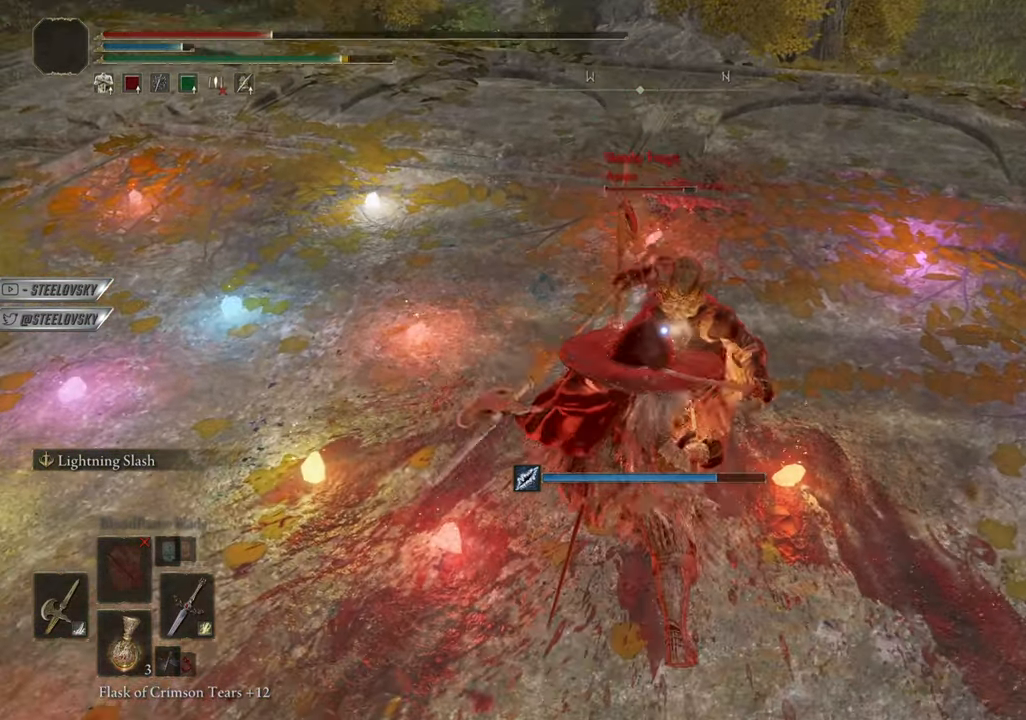
{"buttons": [], "left_stick": "up-right", "right_stick": "center", "events": [[83, "R1", "down"], [183, "R1", "up"], [500, "left_stick", "up-right"]]}
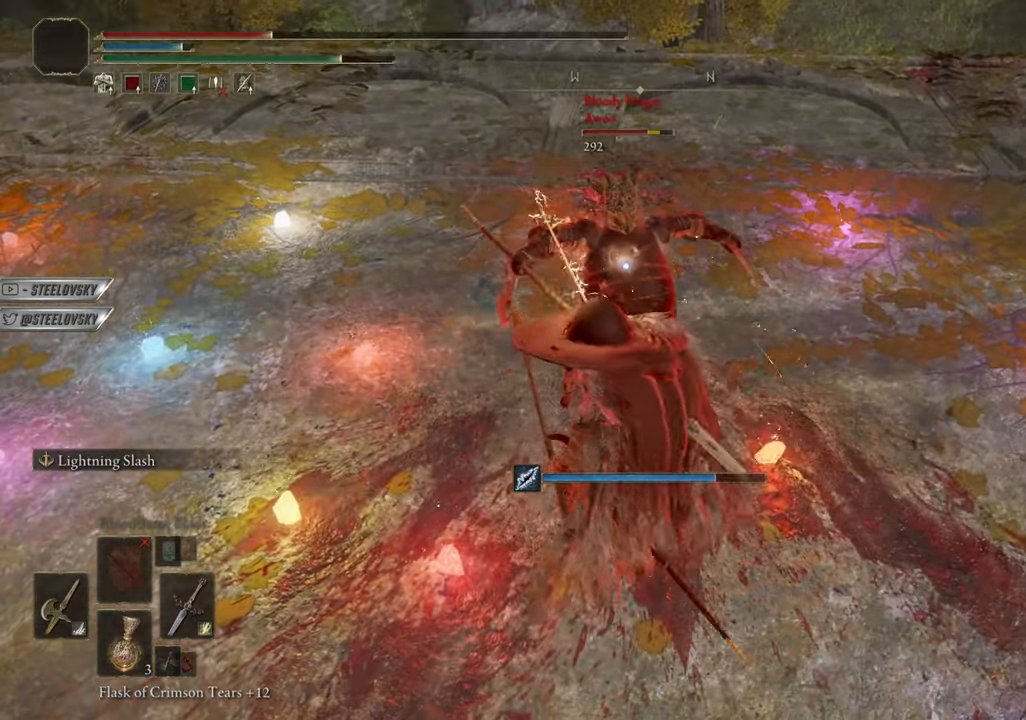
{"buttons": [], "left_stick": "center", "right_stick": "center", "events": [[301, "R1", "down"], [334, "left_stick", "center"], [384, "R1", "up"]]}
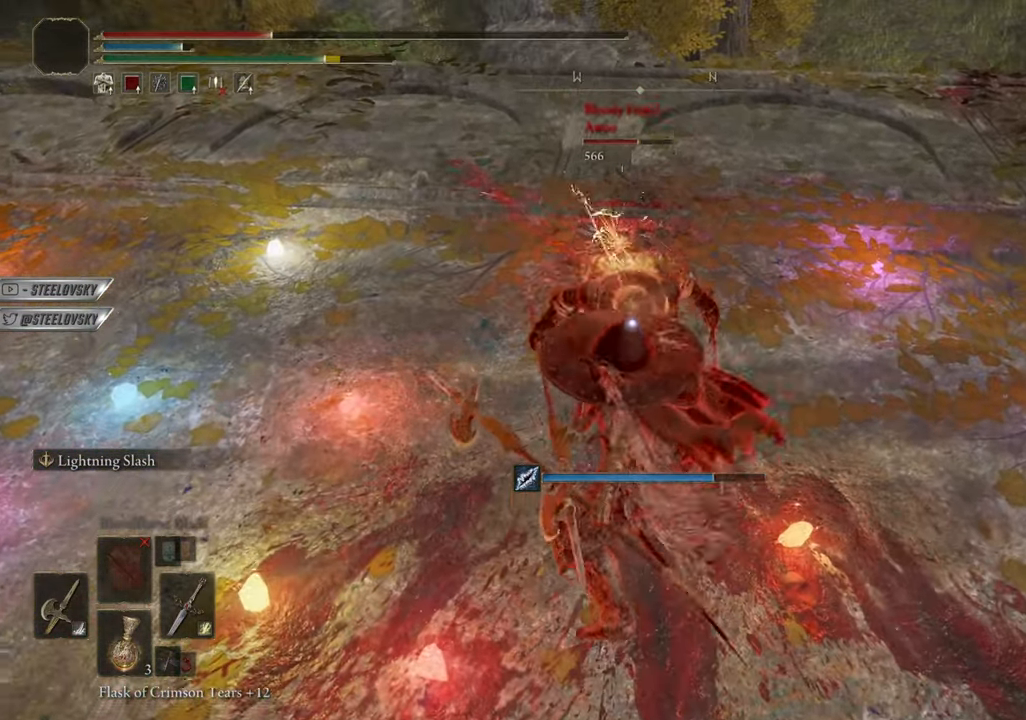
{"buttons": [], "left_stick": "down", "right_stick": "center", "events": [[133, "left_stick", "right"], [333, "left_stick", "center"], [383, "left_stick", "down"], [417, "CIRCLE", "down"], [484, "CIRCLE", "up"]]}
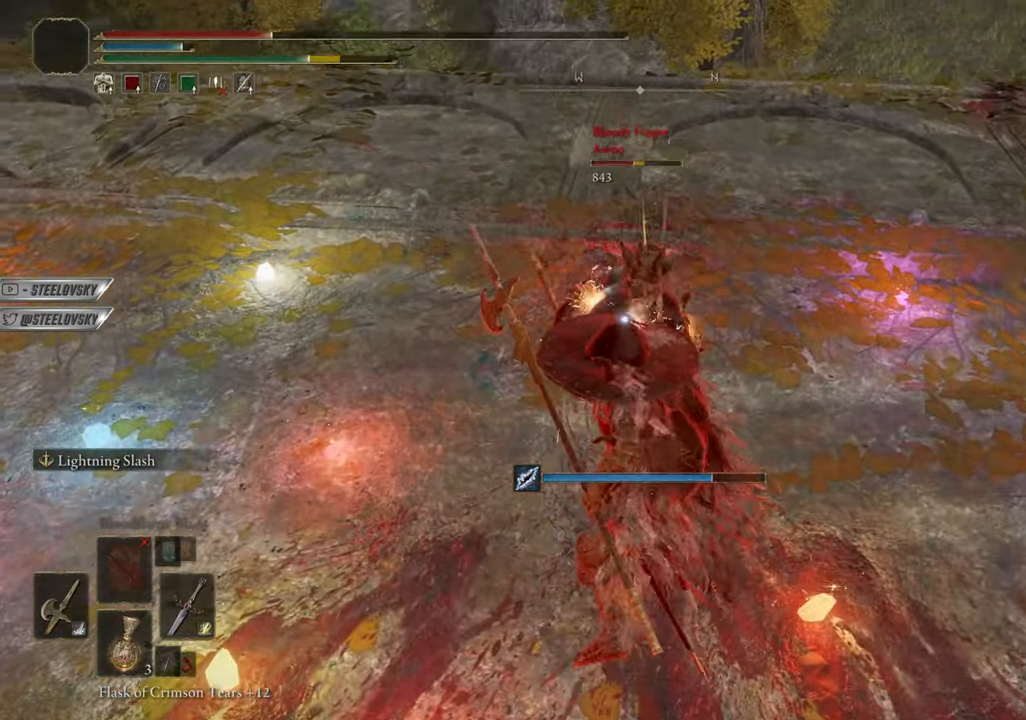
{"buttons": [], "left_stick": "down", "right_stick": "center", "events": [[384, "CIRCLE", "down"], [417, "CIRCLE", "up"]]}
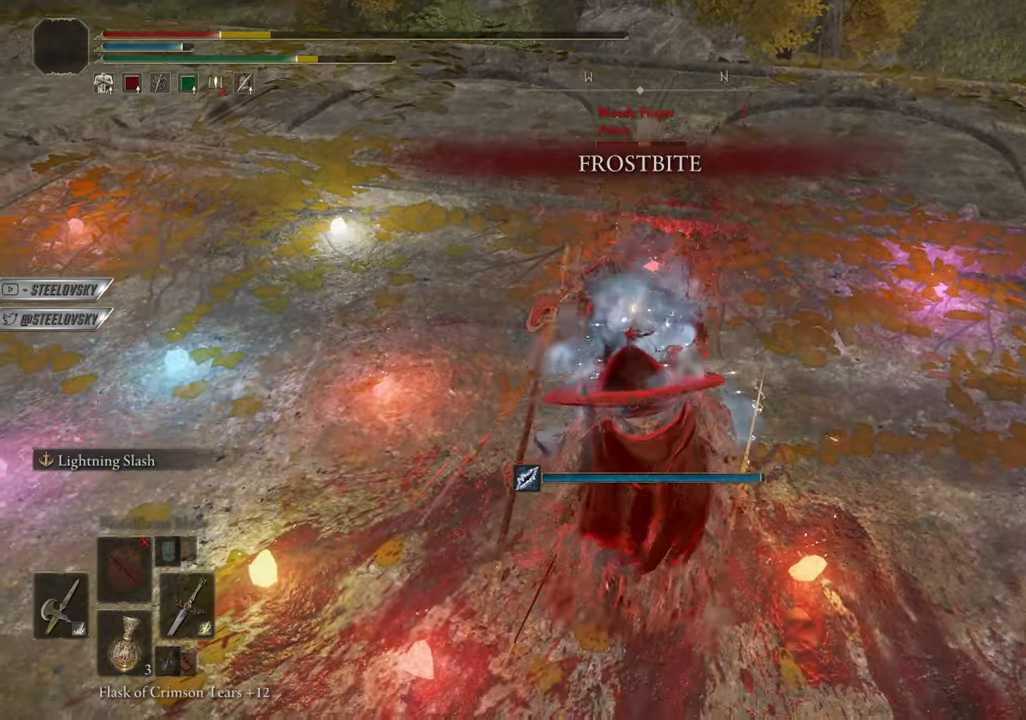
{"buttons": [], "left_stick": "down", "right_stick": "center", "events": []}
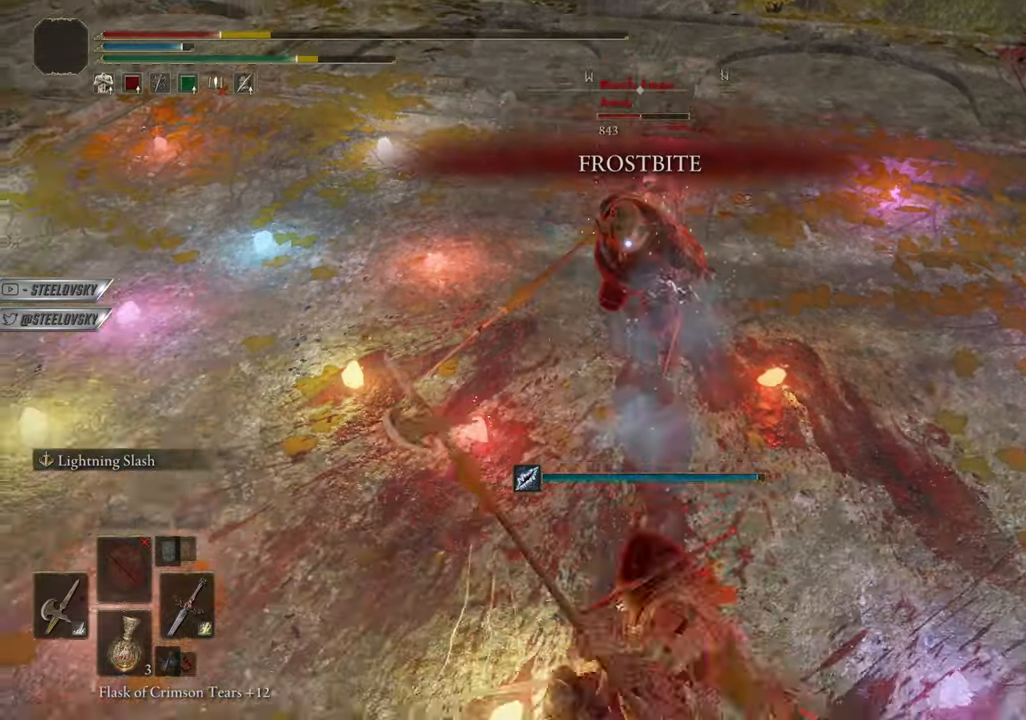
{"buttons": [], "left_stick": "down", "right_stick": "center", "events": [[67, "CIRCLE", "down"], [501, "CIRCLE", "up"]]}
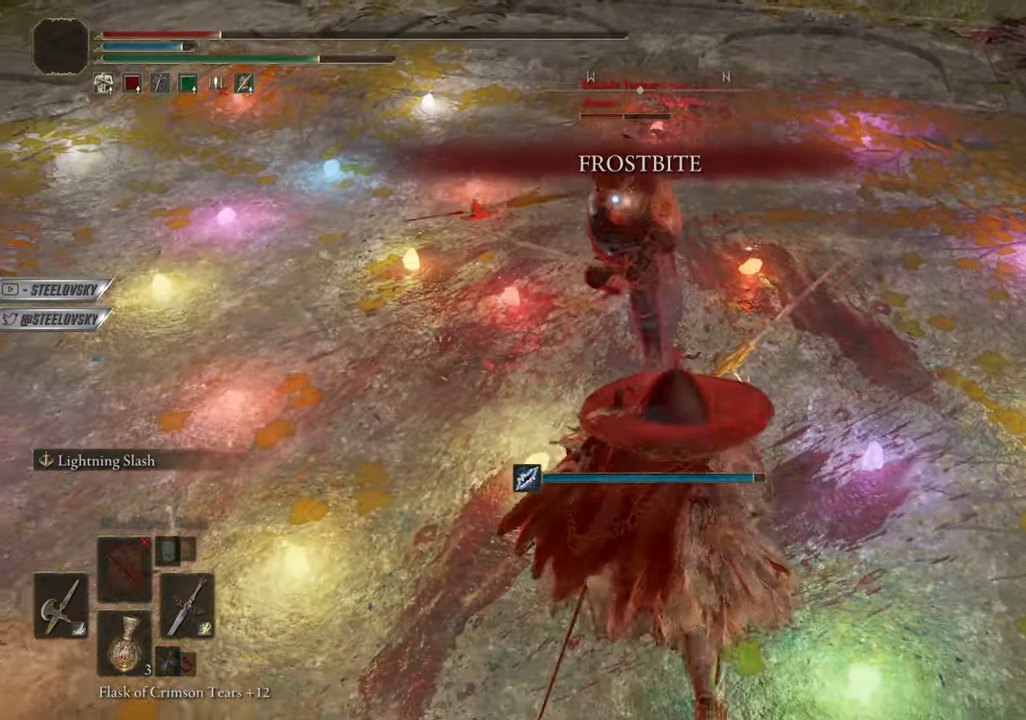
{"buttons": ["CIRCLE"], "left_stick": "down", "right_stick": "center", "events": [[83, "CIRCLE", "down"], [133, "CIRCLE", "up"], [200, "left_stick", "center"], [450, "CIRCLE", "down"], [467, "left_stick", "down"]]}
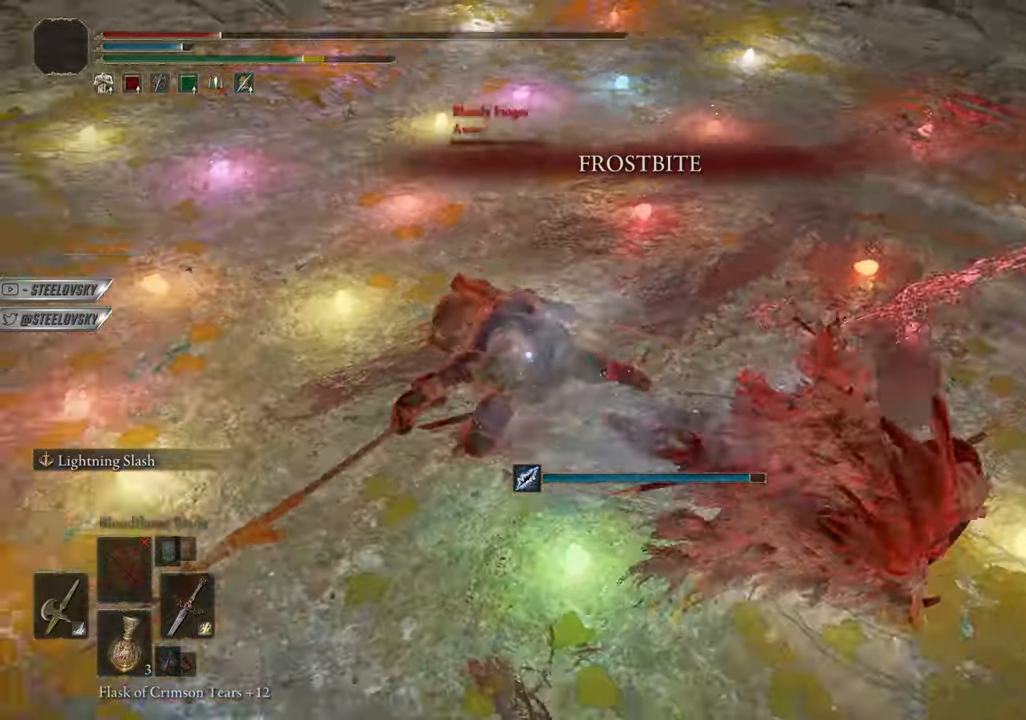
{"buttons": ["CIRCLE"], "left_stick": "down", "right_stick": "center", "events": []}
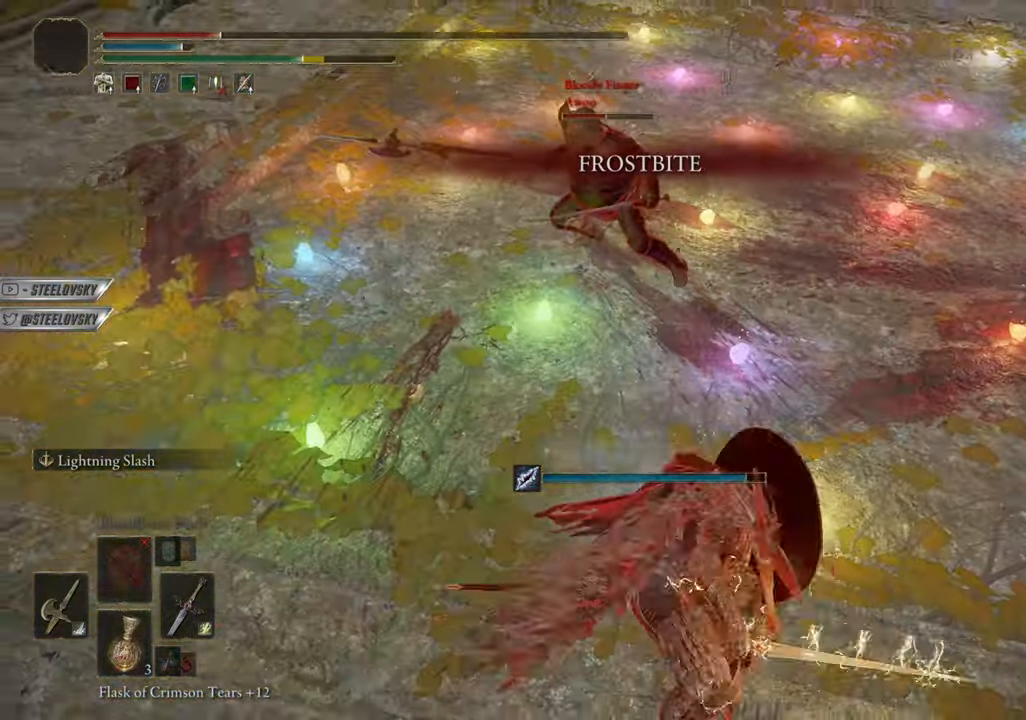
{"buttons": ["CIRCLE"], "left_stick": "up-right", "right_stick": "center", "events": [[350, "left_stick", "right"], [484, "left_stick", "up-right"]]}
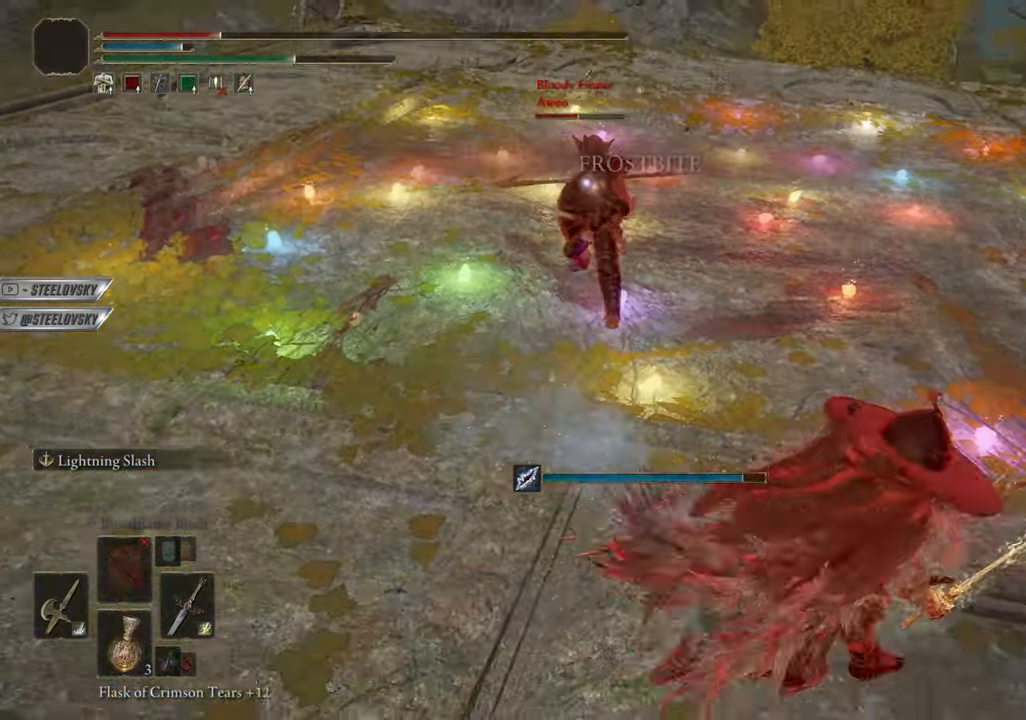
{"buttons": [], "left_stick": "center", "right_stick": "center", "events": [[117, "left_stick", "center"], [250, "left_stick", "down"], [434, "R2", "down"], [484, "CIRCLE", "up"], [484, "left_stick", "center"], [501, "R2", "up"]]}
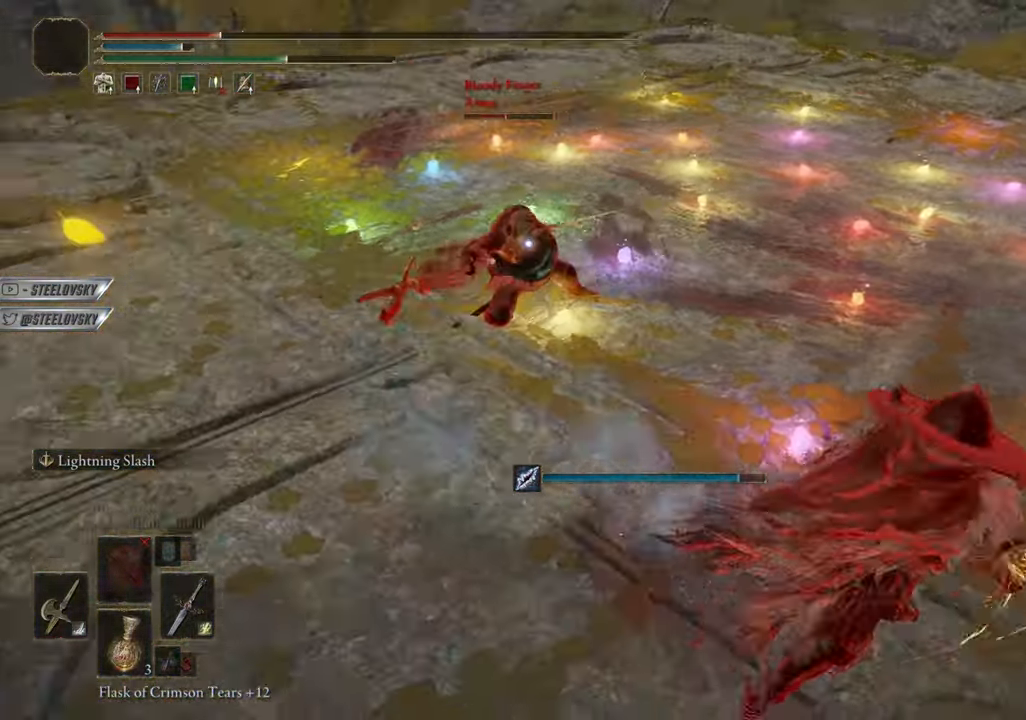
{"buttons": [], "left_stick": "center", "right_stick": "center", "events": [[417, "left_stick", "down-right"], [467, "left_stick", "center"]]}